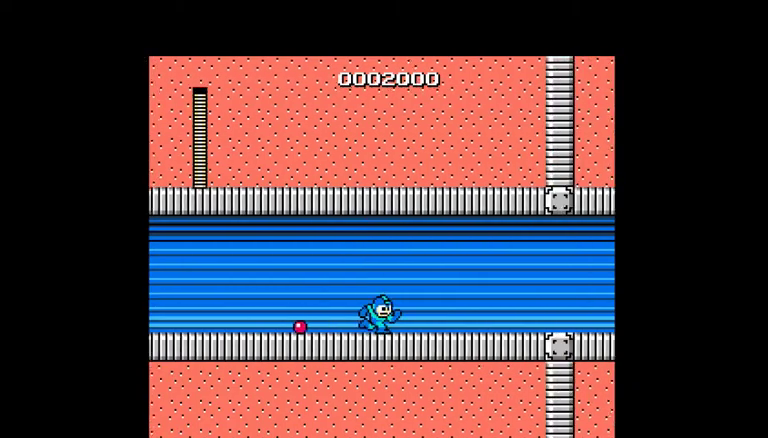
Gameplay with a controller (Nintendo layout); each line is a JSON object with the inputs held at the frame after it. "events" lists button and stick changes between this image and that frame as [ms after this image, input, new state], when the widget could be followed in between. Not read: L3 R3 SELECT START.
{"buttons": ["DPAD_RIGHT"], "events": []}
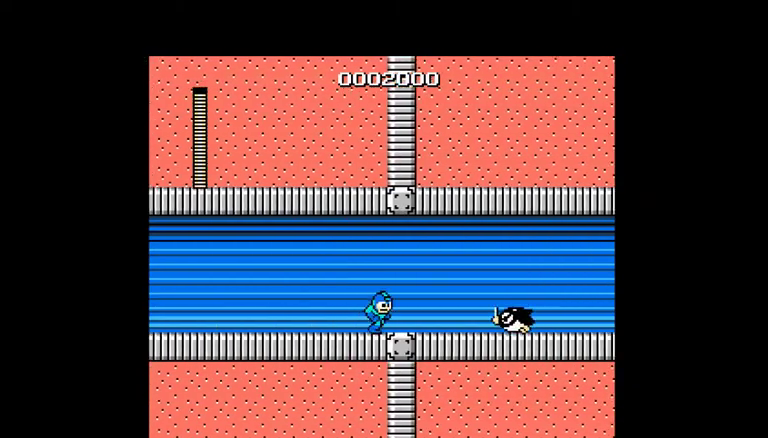
{"buttons": ["DPAD_RIGHT"], "events": [[133, "A", "down"], [467, "A", "up"]]}
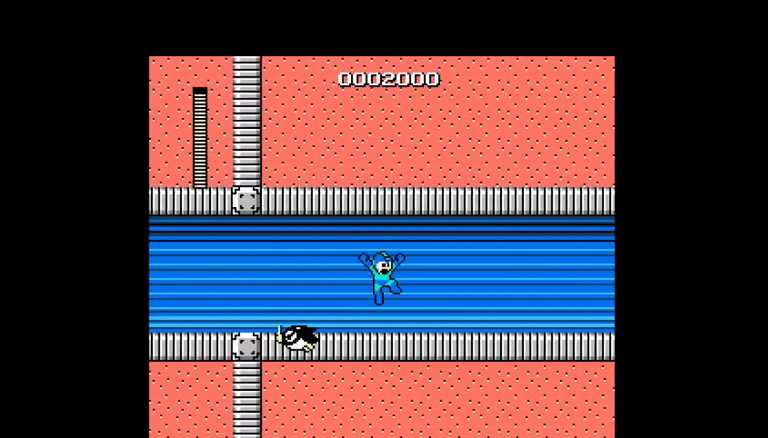
{"buttons": ["DPAD_RIGHT"], "events": []}
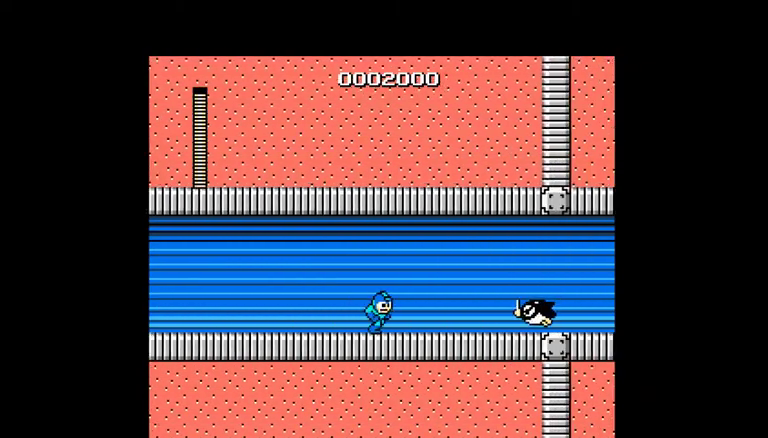
{"buttons": ["DPAD_RIGHT"], "events": [[233, "A", "down"], [400, "A", "up"]]}
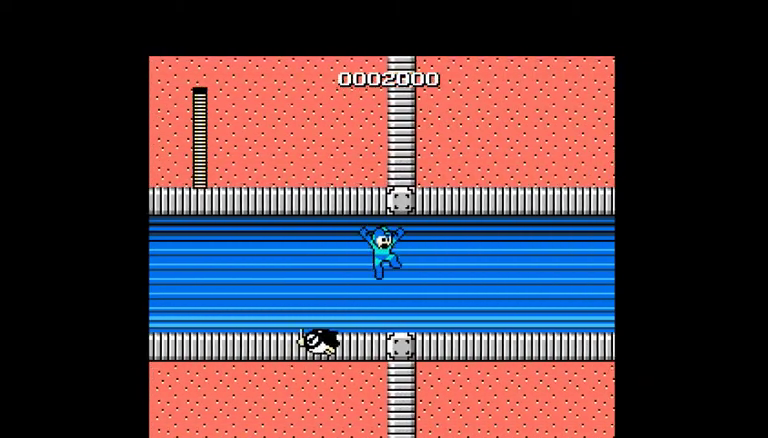
{"buttons": ["DPAD_RIGHT"], "events": []}
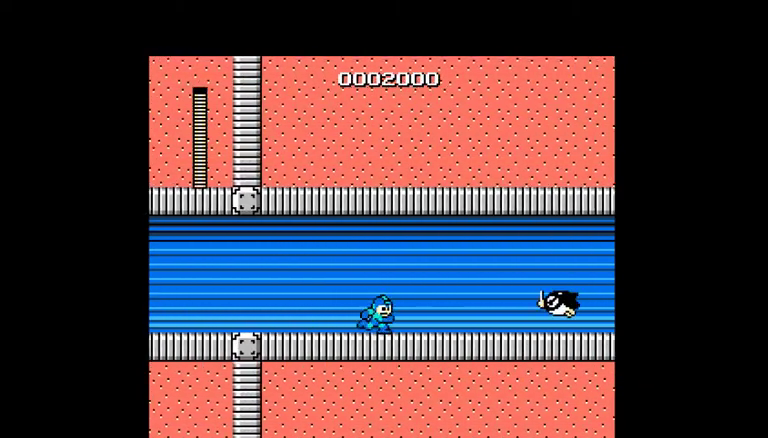
{"buttons": ["A", "DPAD_RIGHT"], "events": [[300, "A", "down"]]}
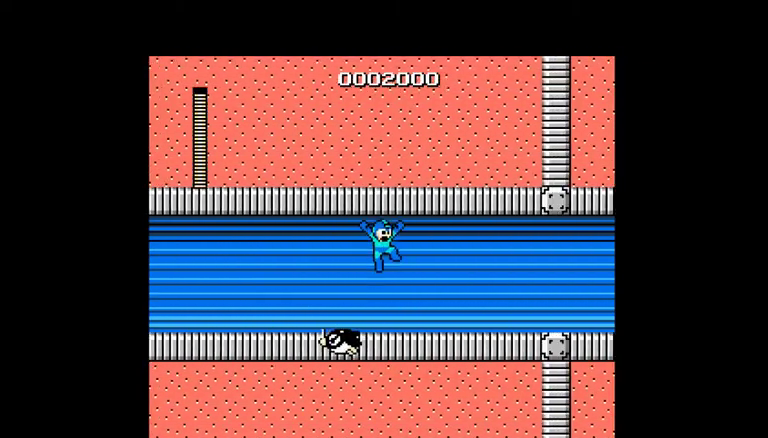
{"buttons": ["DPAD_RIGHT"], "events": [[100, "A", "up"]]}
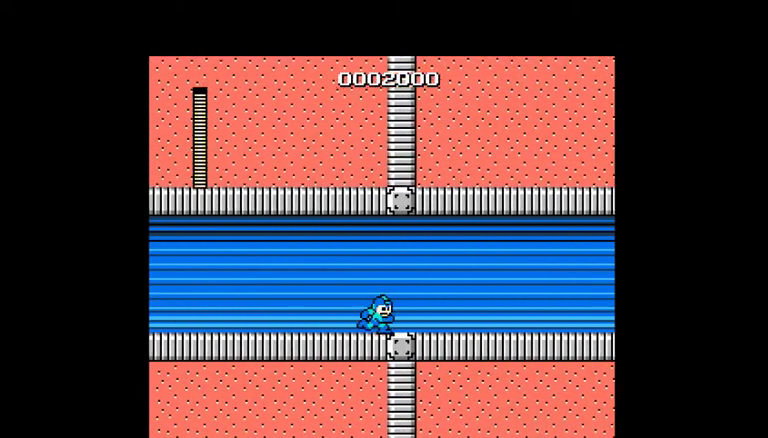
{"buttons": ["DPAD_RIGHT"], "events": []}
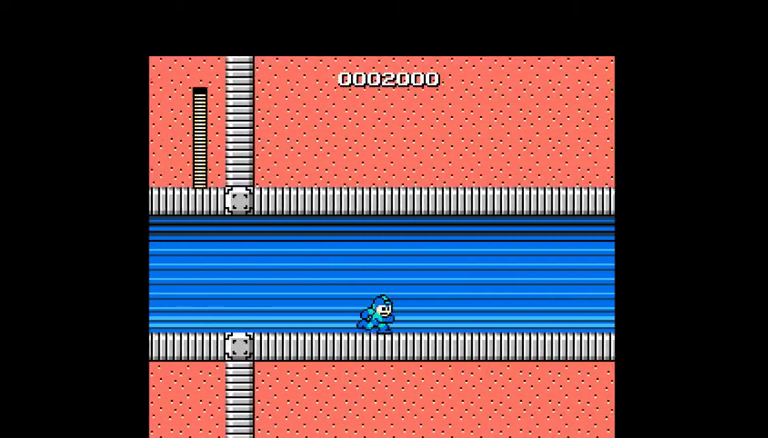
{"buttons": ["DPAD_RIGHT"], "events": []}
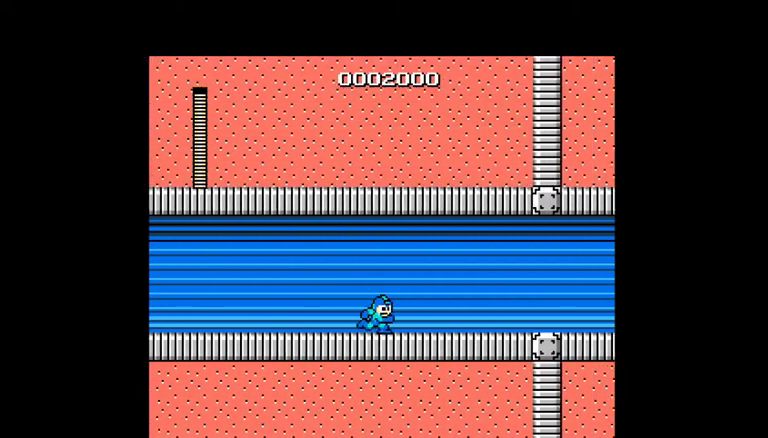
{"buttons": ["DPAD_RIGHT"], "events": []}
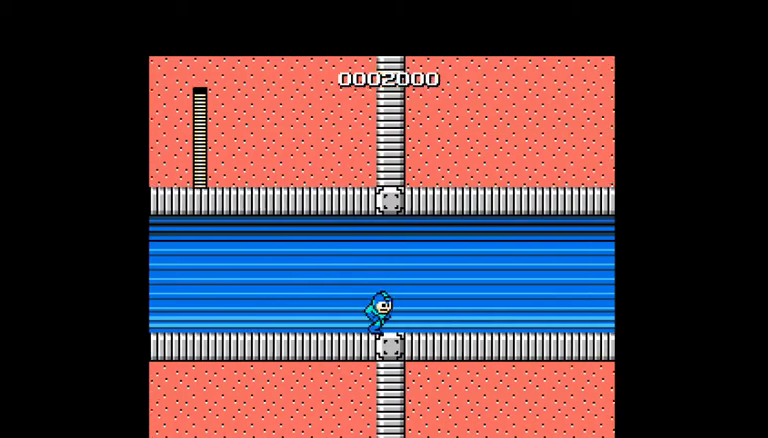
{"buttons": ["DPAD_RIGHT"], "events": []}
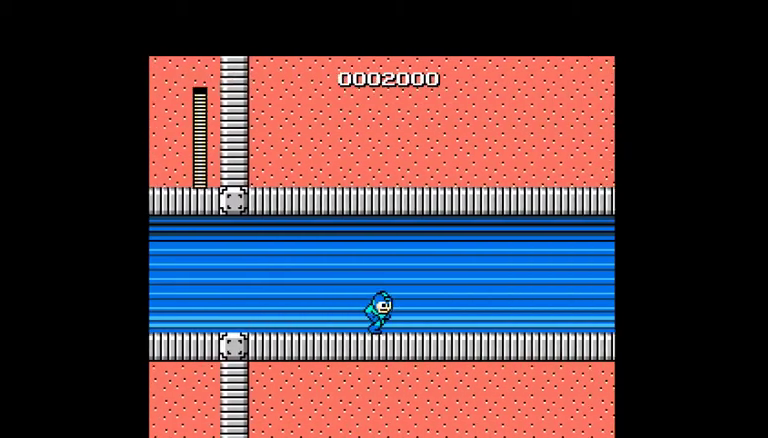
{"buttons": ["DPAD_RIGHT"], "events": []}
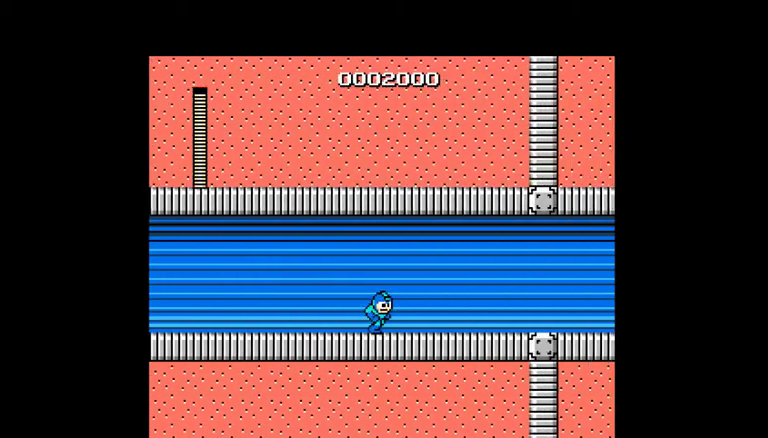
{"buttons": ["DPAD_RIGHT"], "events": []}
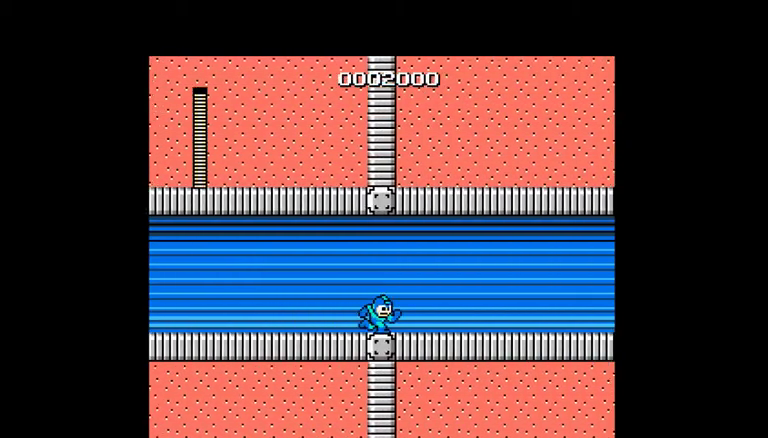
{"buttons": ["DPAD_RIGHT"], "events": [[367, "B", "down"], [467, "B", "up"]]}
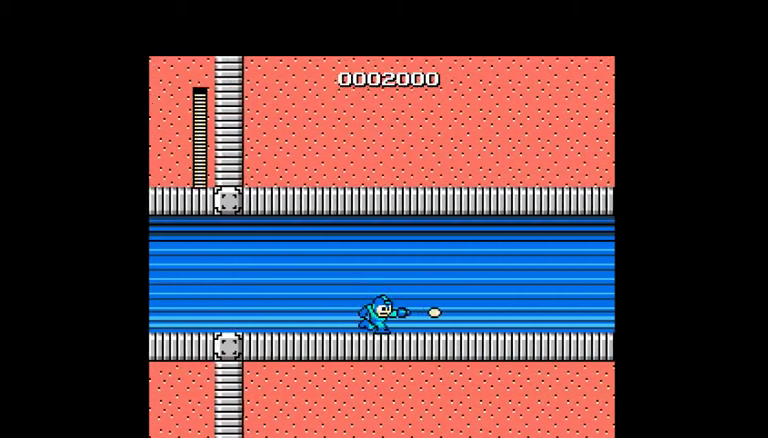
{"buttons": ["DPAD_RIGHT"], "events": []}
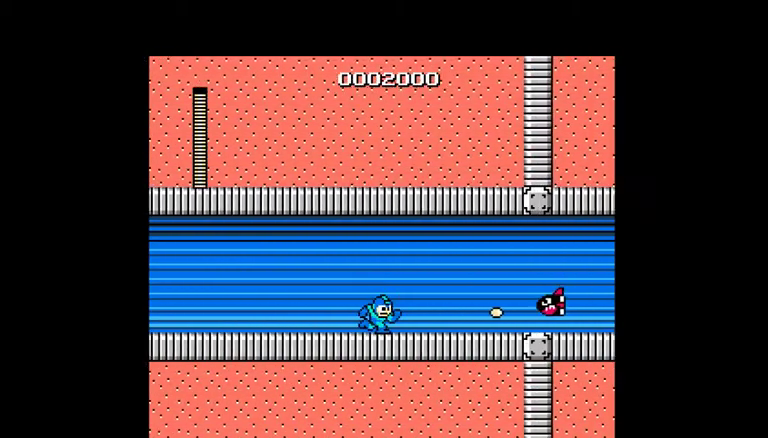
{"buttons": ["A", "DPAD_RIGHT"], "events": [[233, "A", "down"]]}
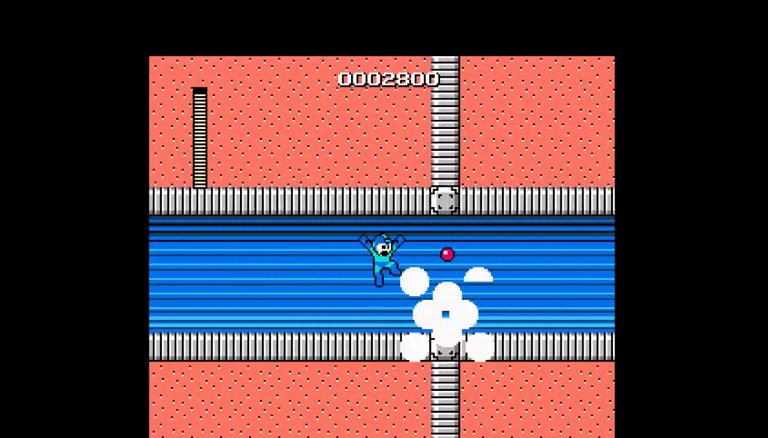
{"buttons": ["DPAD_RIGHT"], "events": [[400, "A", "up"]]}
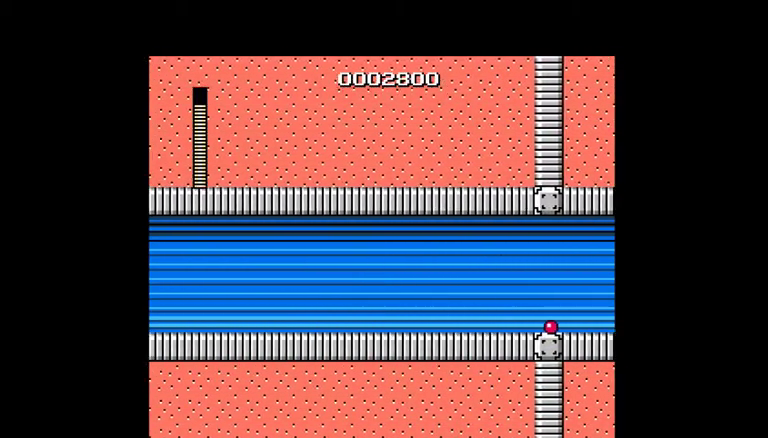
{"buttons": ["DPAD_RIGHT"], "events": [[33, "A", "down"], [400, "A", "up"]]}
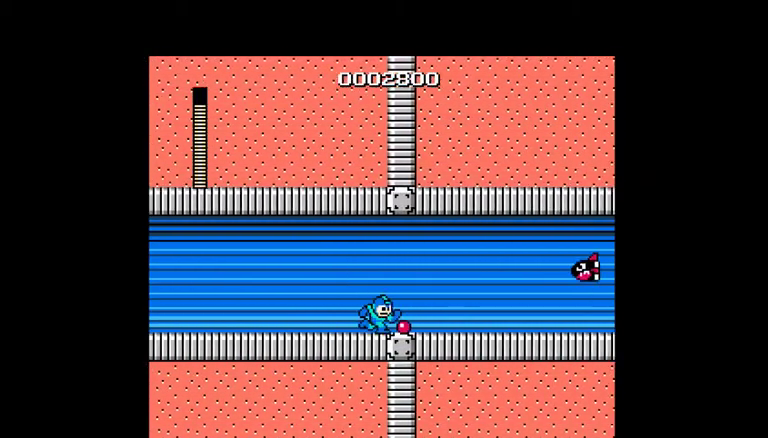
{"buttons": ["A", "DPAD_RIGHT"], "events": [[300, "A", "down"]]}
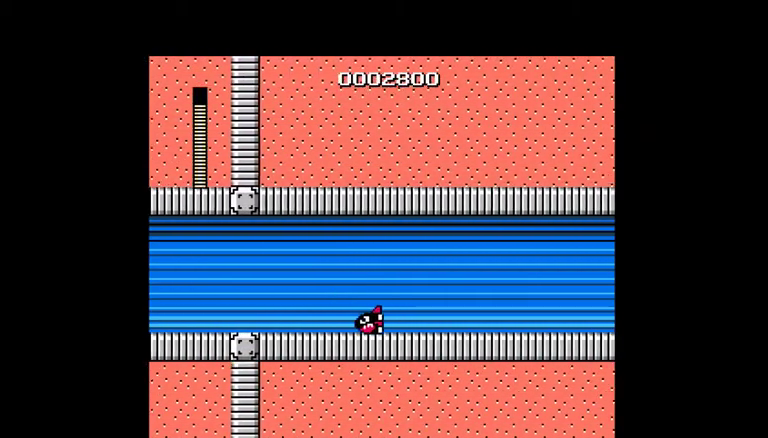
{"buttons": ["DPAD_RIGHT"], "events": [[233, "A", "up"]]}
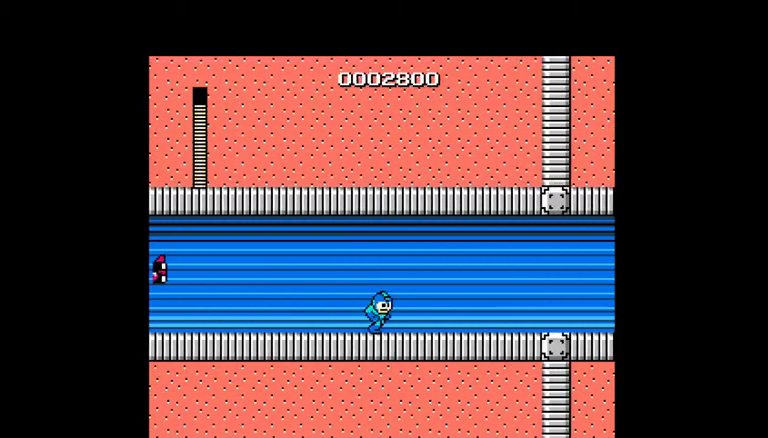
{"buttons": ["A", "DPAD_RIGHT"], "events": [[300, "A", "down"]]}
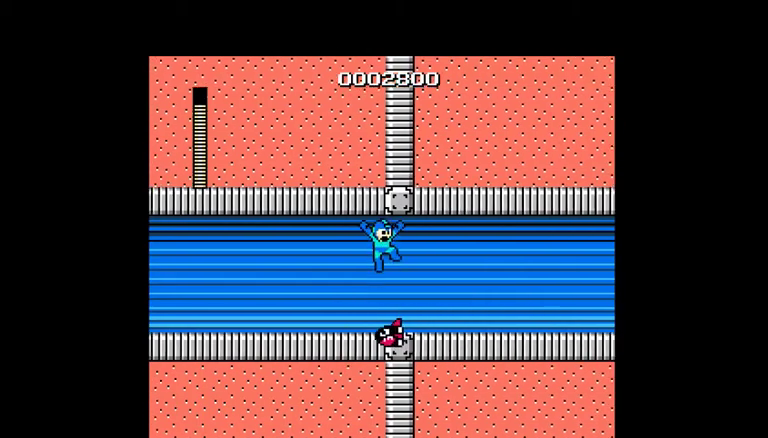
{"buttons": ["DPAD_RIGHT"], "events": [[167, "A", "up"]]}
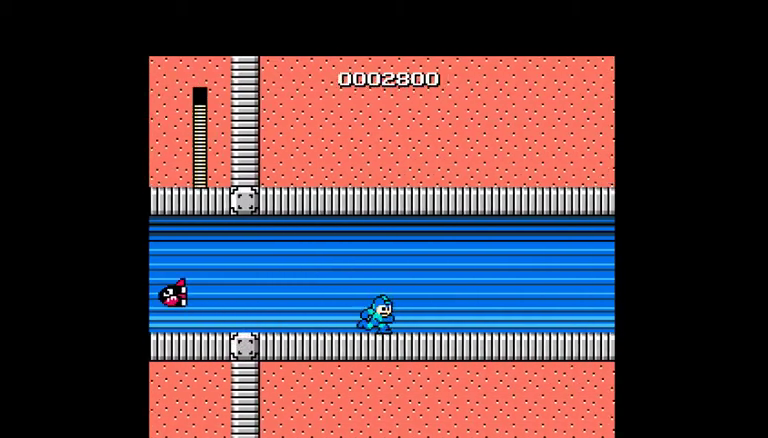
{"buttons": ["A", "DPAD_RIGHT"], "events": [[400, "A", "down"]]}
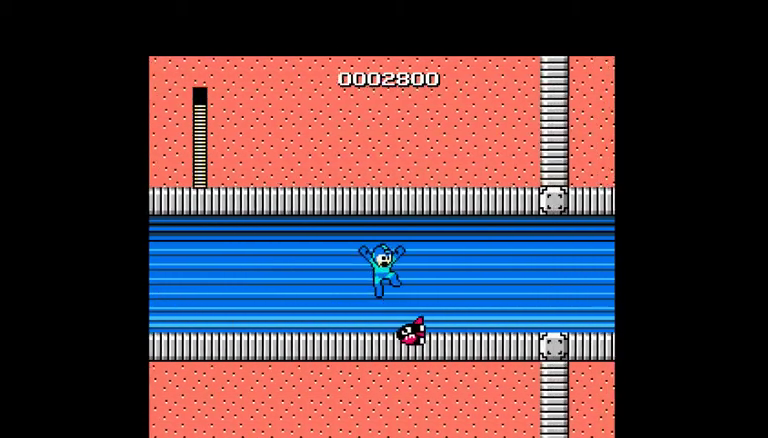
{"buttons": ["DPAD_RIGHT"], "events": [[233, "A", "up"]]}
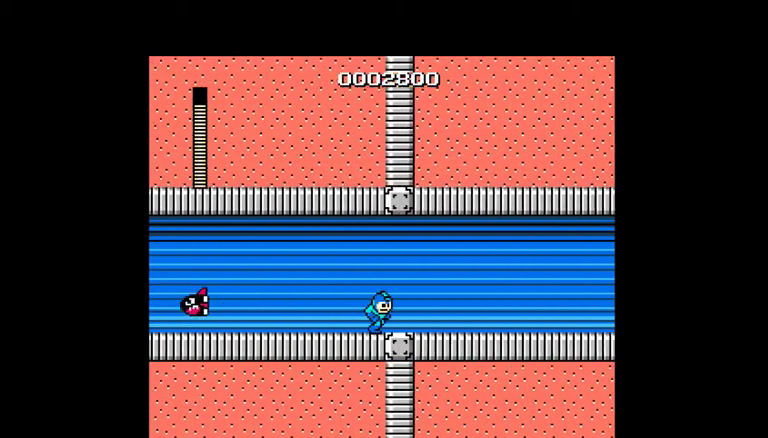
{"buttons": ["A", "DPAD_RIGHT"], "events": [[467, "A", "down"]]}